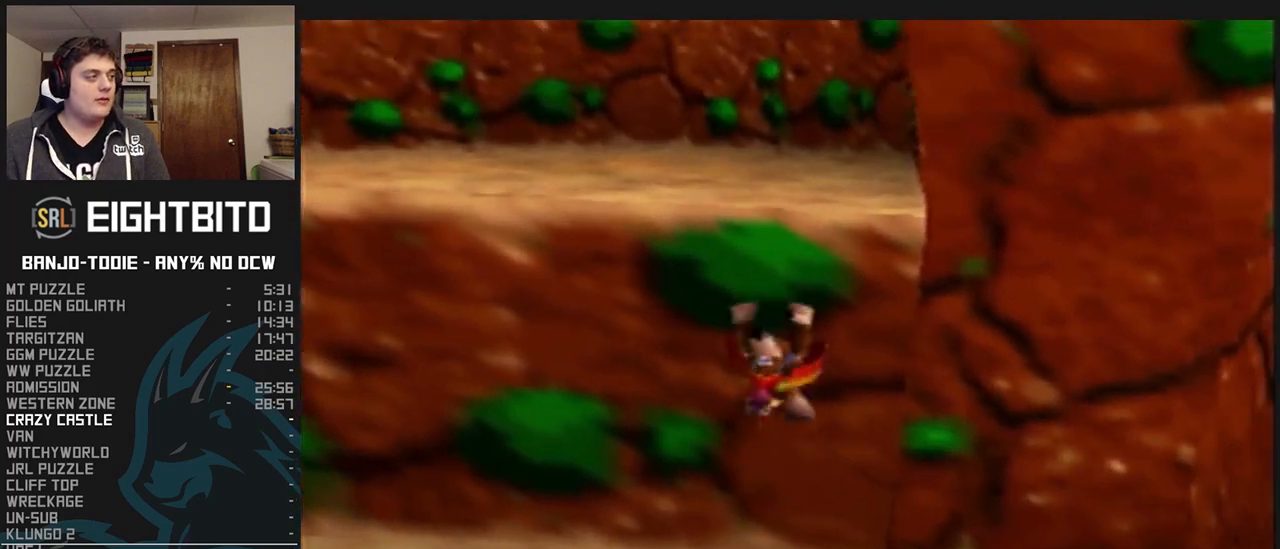
Gameplay with a controller (Nintendo layout); each line is a JSON object with the inputs held at the frame after it. "events" lists button and stick changes between this image and that frame as [ms after this image, input, new state], when the widget could be followed in between. Not read: L3 R3.
{"buttons": ["L1"], "left_stick": "up", "events": []}
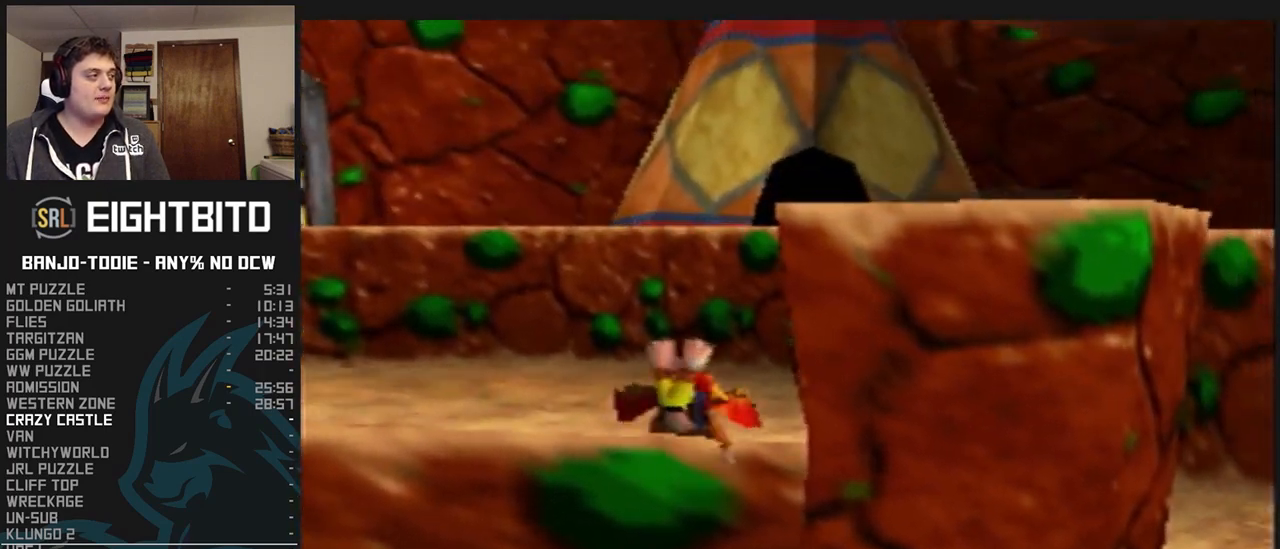
{"buttons": ["L1"], "left_stick": "up", "events": []}
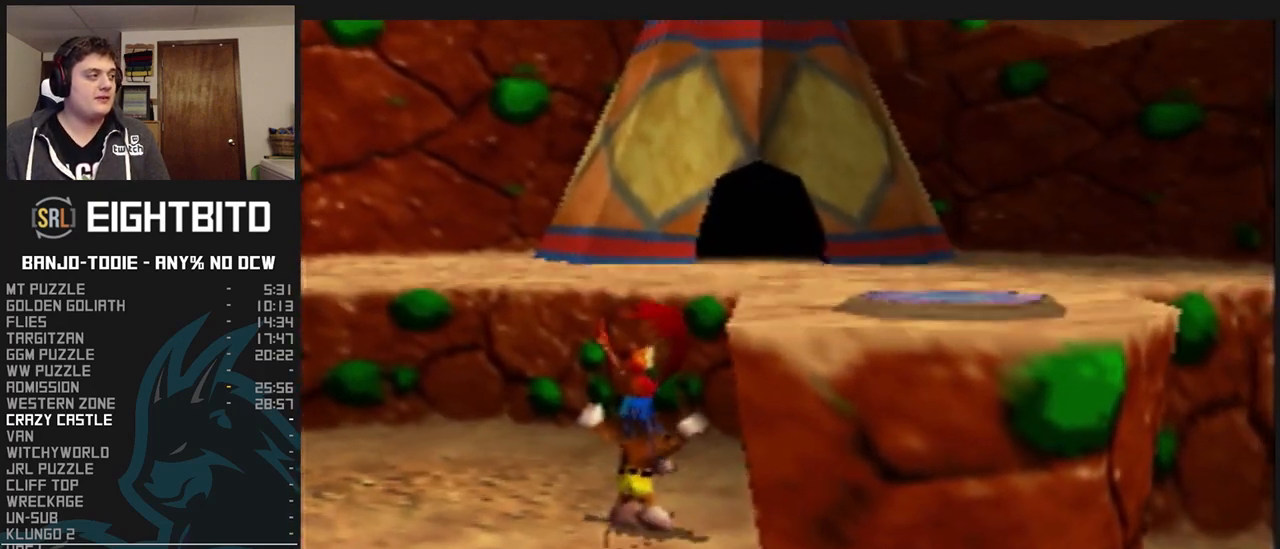
{"buttons": ["L1", "Z"], "left_stick": "up", "events": [[300, "Z", "down"], [333, "C_LEFT", "down"], [500, "C_LEFT", "up"]]}
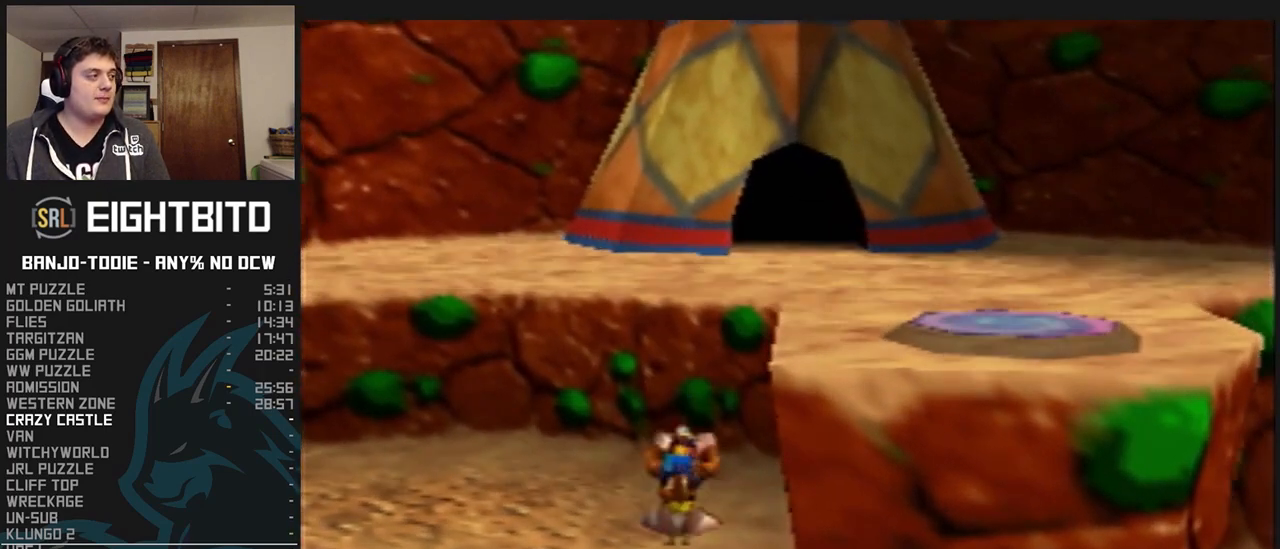
{"buttons": ["A", "L1", "Z"], "left_stick": "up", "events": [[467, "A", "down"]]}
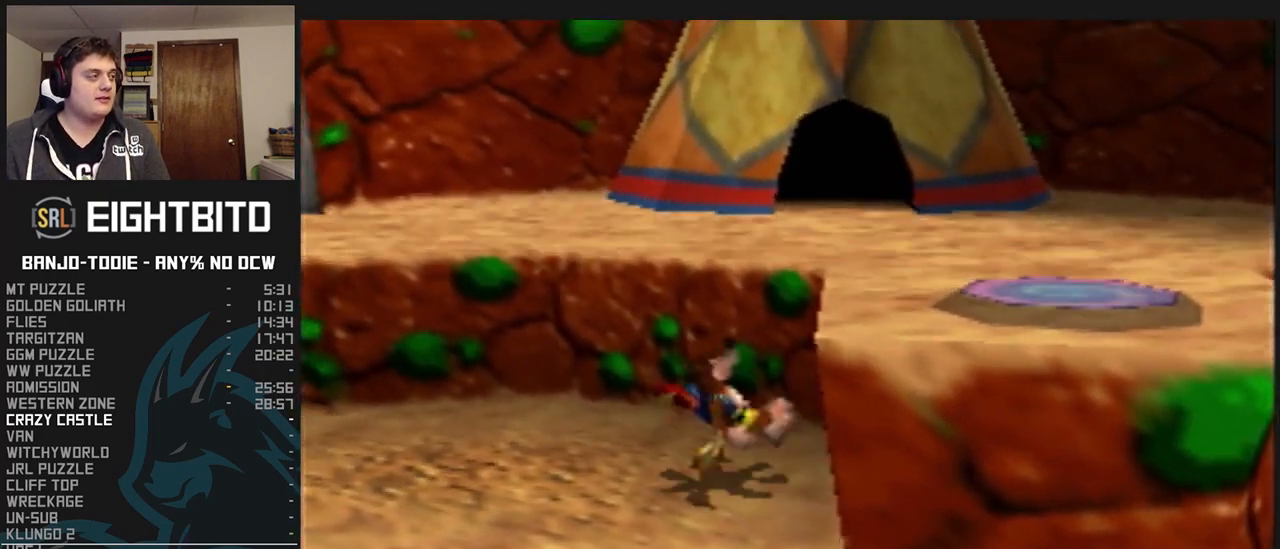
{"buttons": ["L1", "Z"], "left_stick": "up", "events": [[333, "A", "up"]]}
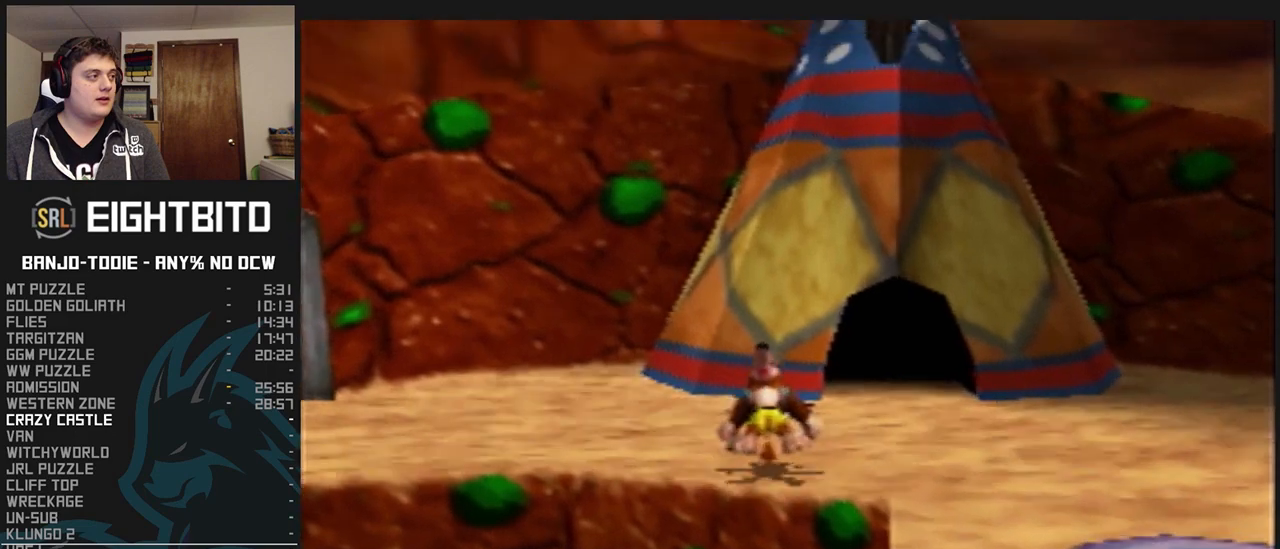
{"buttons": ["L1", "Z"], "left_stick": "up", "events": [[233, "A", "down"], [300, "A", "up"]]}
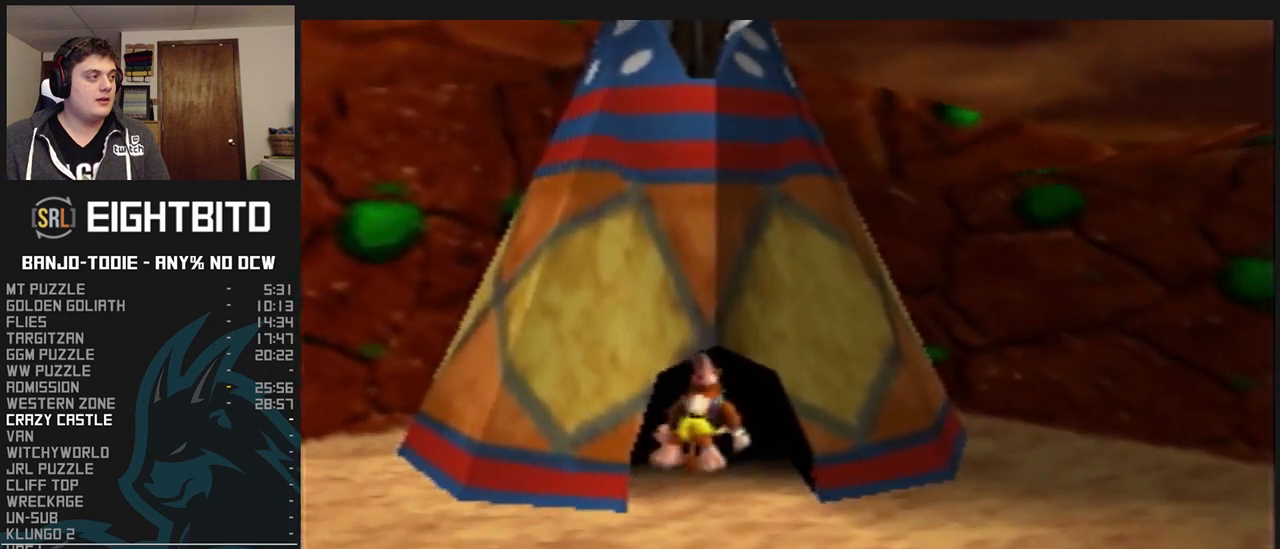
{"buttons": ["L1", "Z"], "left_stick": "up", "events": [[133, "R1", "down"], [133, "START", "down"], [167, "R1", "up"], [167, "START", "up"]]}
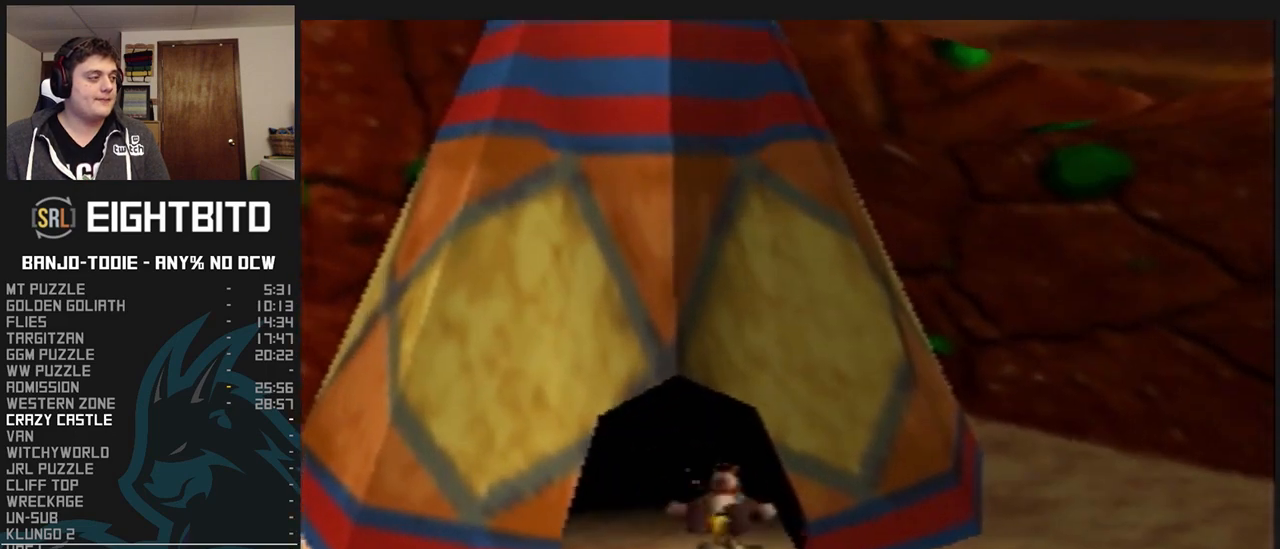
{"buttons": ["L1", "Z"], "left_stick": "up", "events": []}
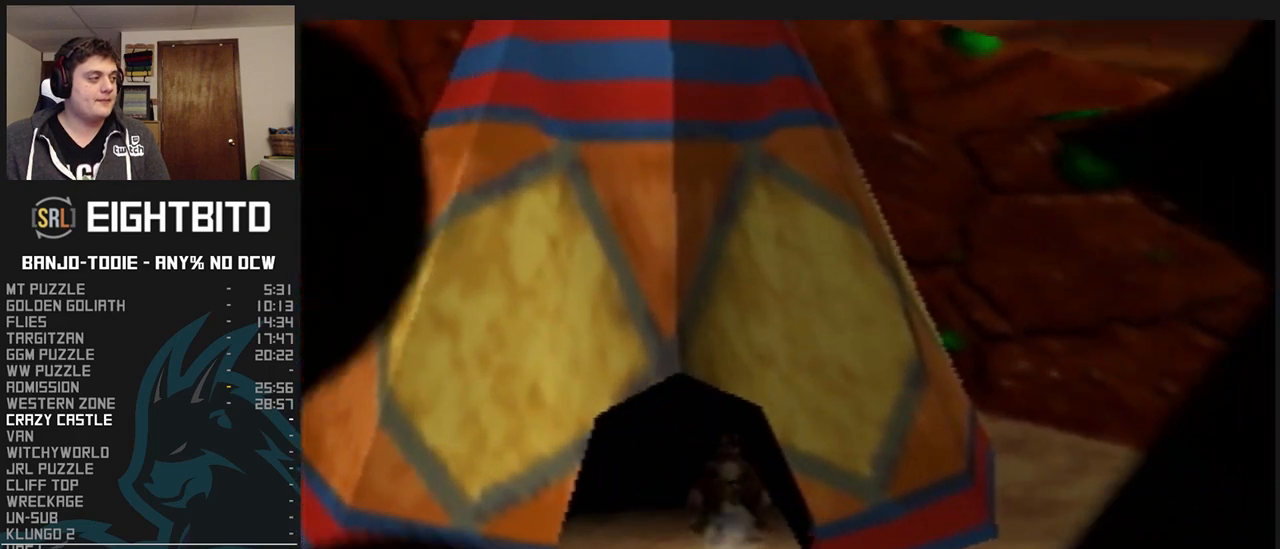
{"buttons": ["L1", "Z"], "left_stick": "center", "events": [[67, "left_stick", "center"]]}
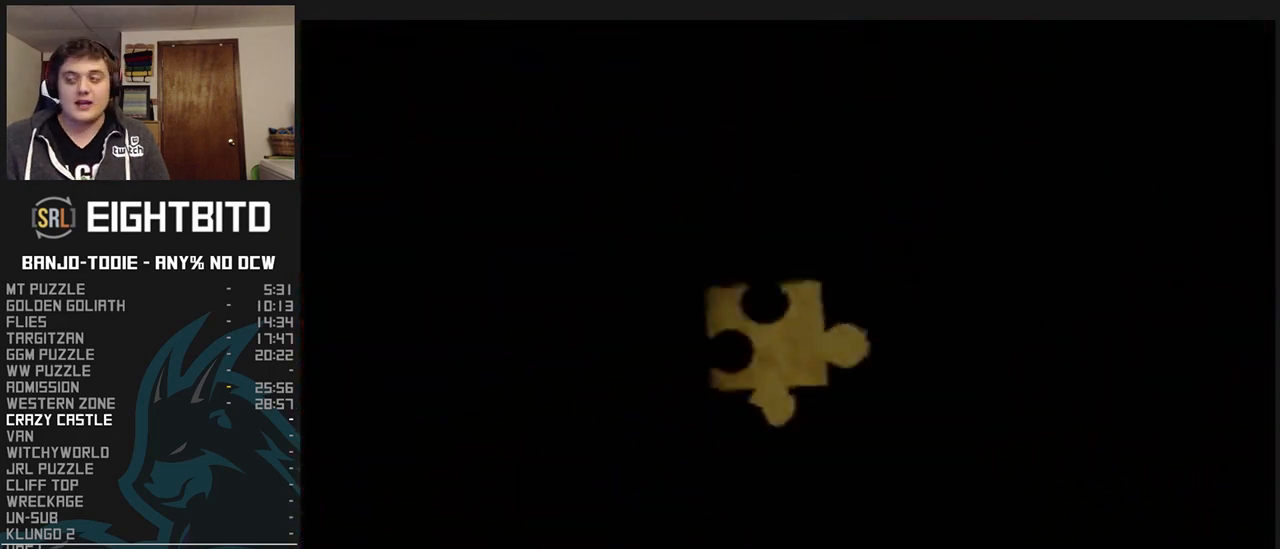
{"buttons": ["L1", "Z"], "left_stick": "center", "events": []}
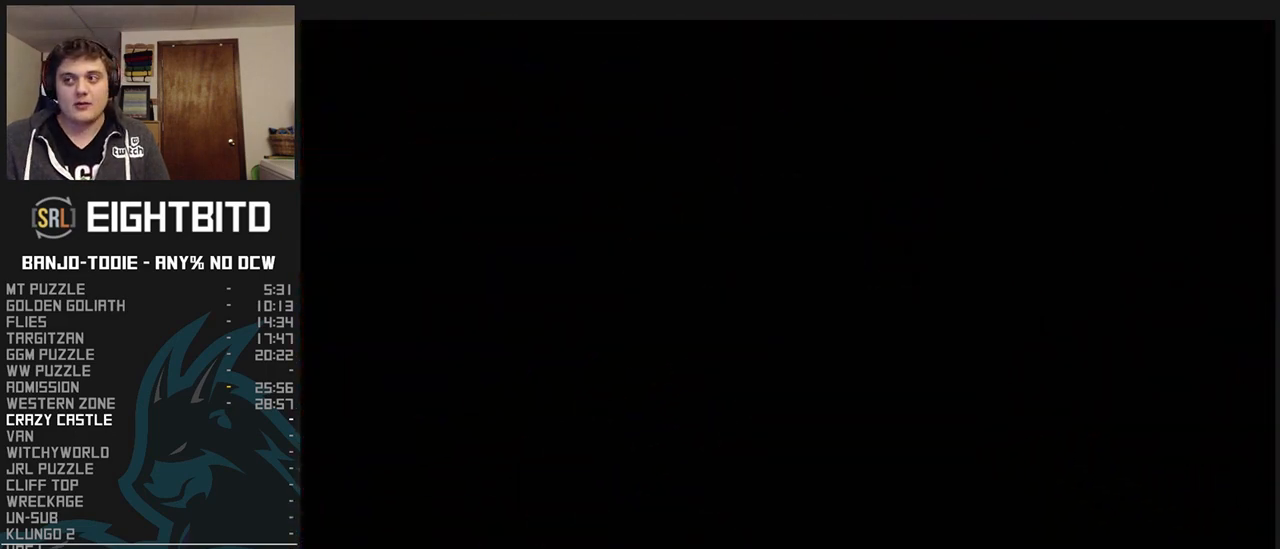
{"buttons": ["L1", "Z"], "left_stick": "center", "events": []}
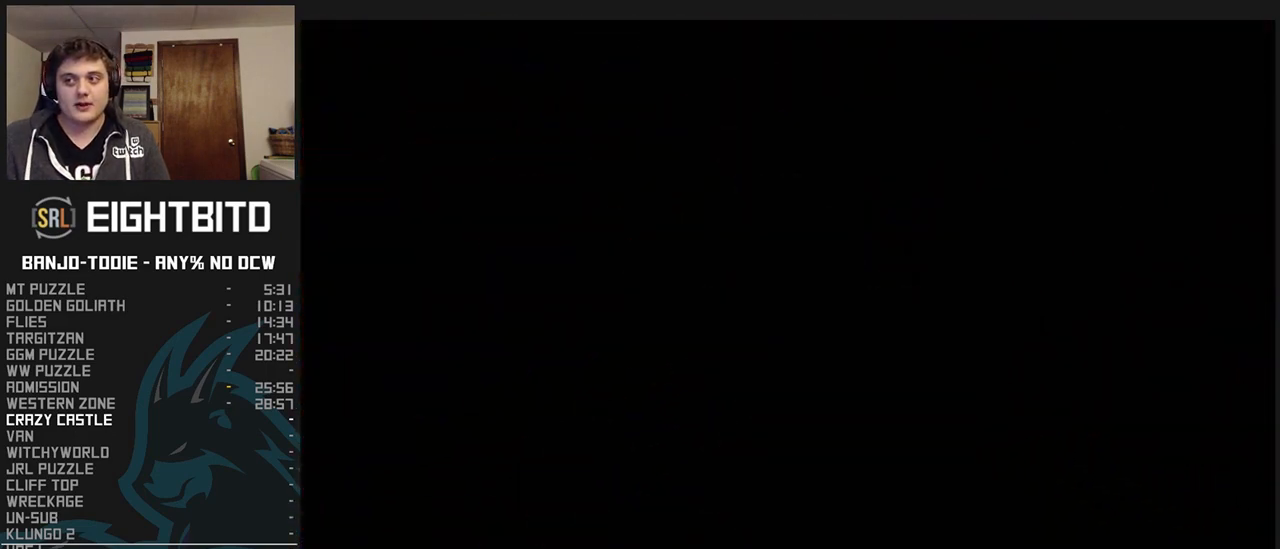
{"buttons": ["L1", "Z"], "left_stick": "center", "events": []}
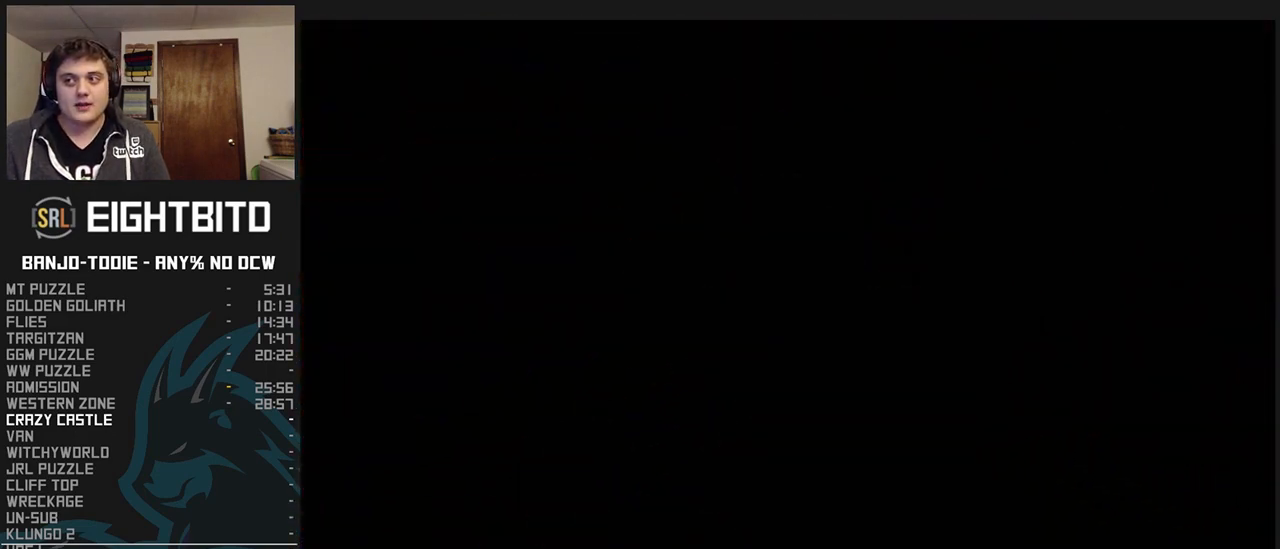
{"buttons": ["L1", "R1"], "left_stick": "center", "events": [[167, "B", "down"], [167, "R1", "down"], [167, "Z", "up"], [300, "B", "up"], [333, "B", "down"], [467, "B", "up"]]}
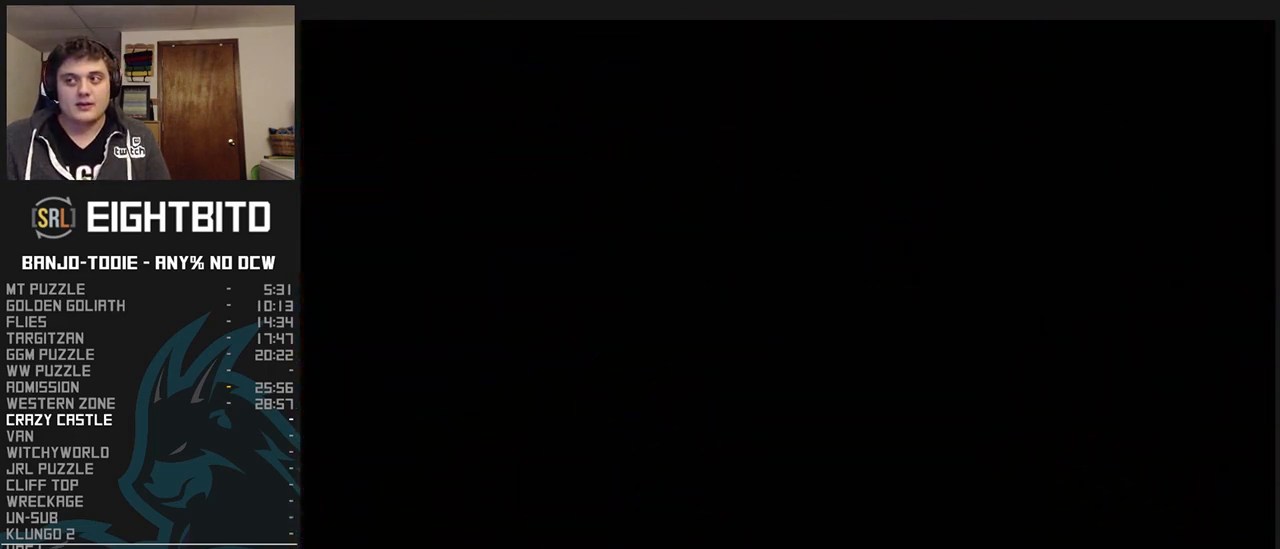
{"buttons": ["L1", "R1"], "left_stick": "center", "events": [[67, "B", "down"], [233, "C_UP", "down"], [267, "C_UP", "up"], [433, "B", "up"]]}
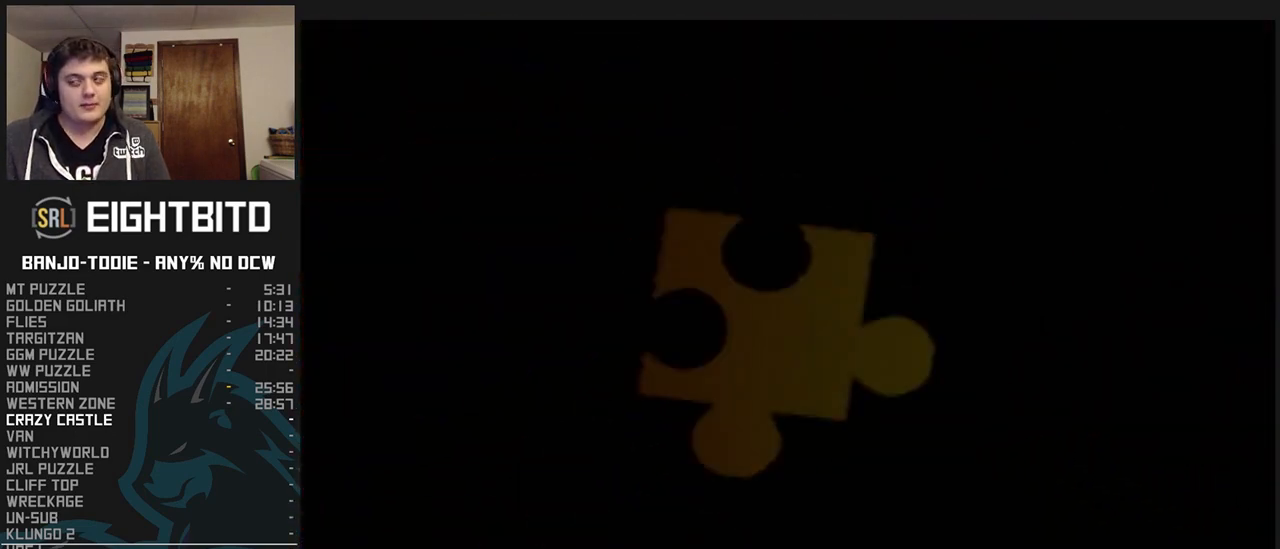
{"buttons": ["B", "L1", "R1"], "left_stick": "center", "events": [[33, "B", "down"], [133, "B", "up"], [233, "B", "down"], [300, "B", "up"], [333, "B", "down"], [400, "B", "up"], [500, "B", "down"]]}
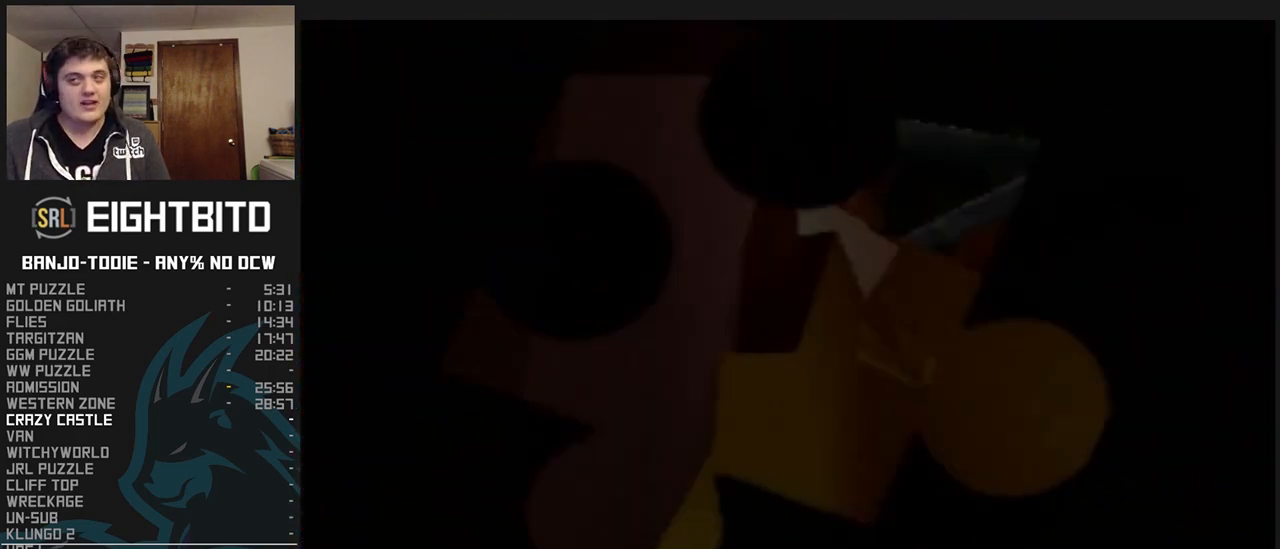
{"buttons": ["L1", "R1"], "left_stick": "center", "events": [[67, "B", "up"], [167, "B", "down"], [267, "B", "up"], [300, "B", "down"], [333, "B", "up"], [433, "B", "down"], [500, "B", "up"]]}
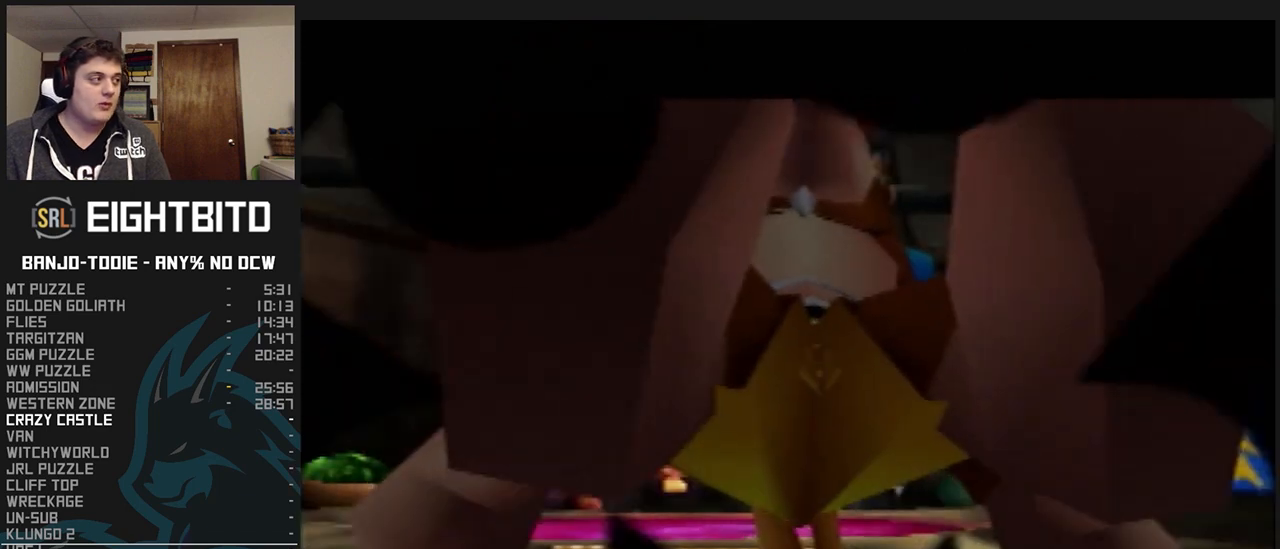
{"buttons": ["B", "L1", "R1"], "left_stick": "center", "events": [[67, "B", "down"], [133, "B", "up"], [167, "B", "down"], [267, "B", "up"], [333, "B", "down"], [433, "B", "up"], [467, "B", "down"]]}
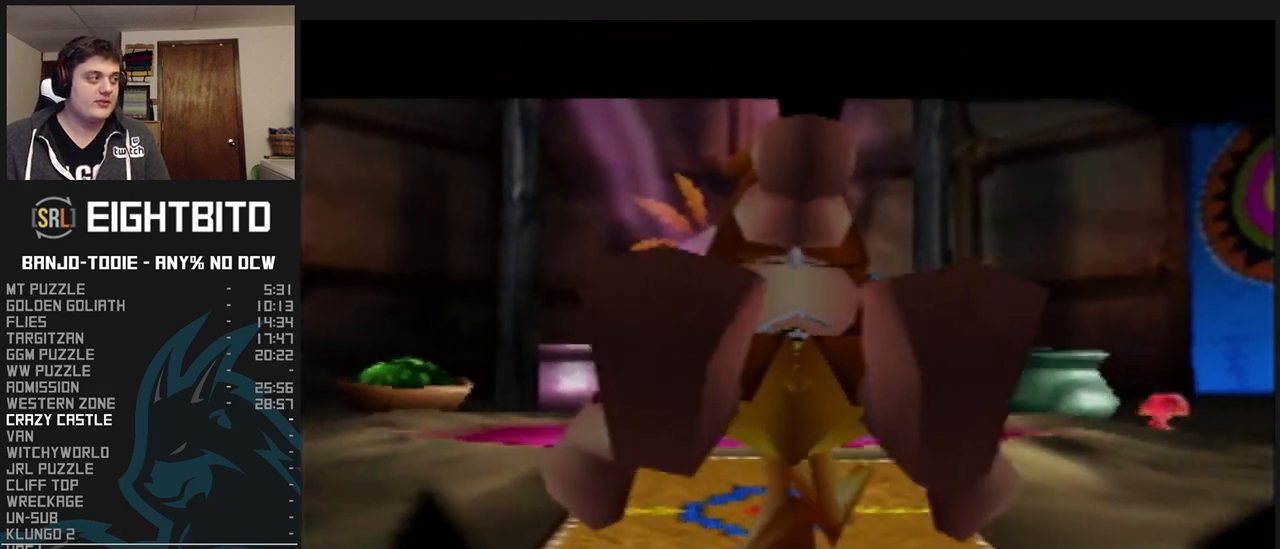
{"buttons": ["L1", "R1"], "left_stick": "center", "events": [[33, "B", "up"], [100, "B", "down"], [167, "B", "up"], [267, "B", "down"], [333, "B", "up"], [367, "B", "down"], [433, "B", "up"]]}
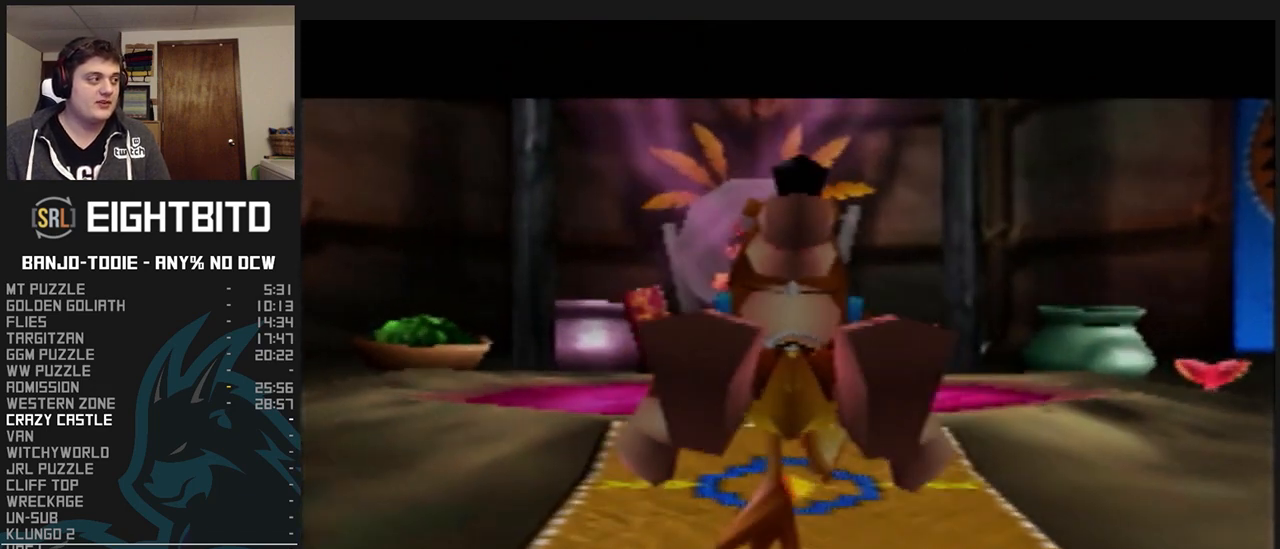
{"buttons": ["B", "L1", "R1"], "left_stick": "center", "events": [[33, "B", "down"], [100, "B", "up"], [200, "B", "down"], [267, "B", "up"], [333, "B", "down"], [367, "B", "up"], [467, "B", "down"]]}
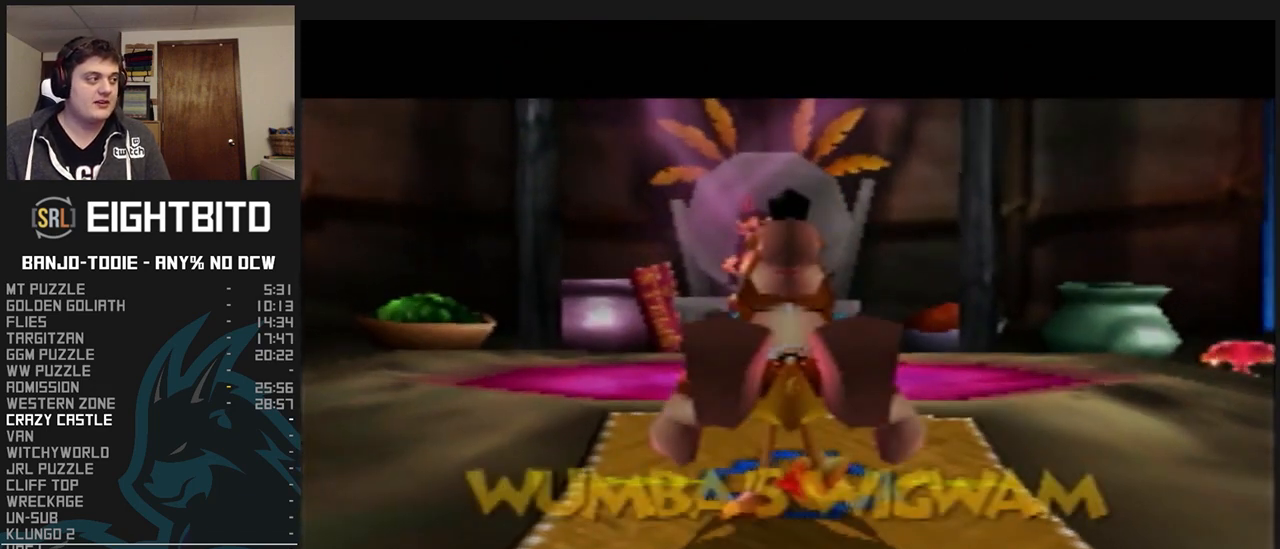
{"buttons": ["L1", "R1"], "left_stick": "center", "events": [[33, "B", "up"], [133, "B", "down"], [167, "B", "up"], [267, "B", "down"], [333, "B", "up"], [433, "B", "down"], [500, "B", "up"]]}
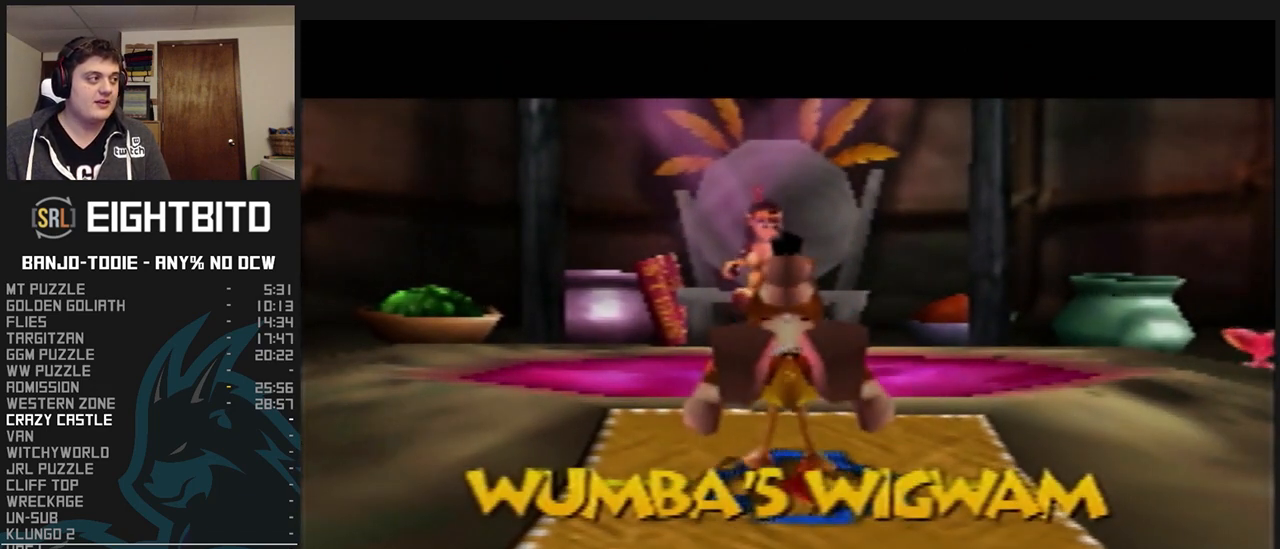
{"buttons": ["B", "L1", "R1"], "left_stick": "center", "events": [[100, "B", "down"], [133, "B", "up"], [200, "B", "down"], [300, "B", "up"], [367, "B", "down"], [433, "B", "up"], [500, "B", "down"]]}
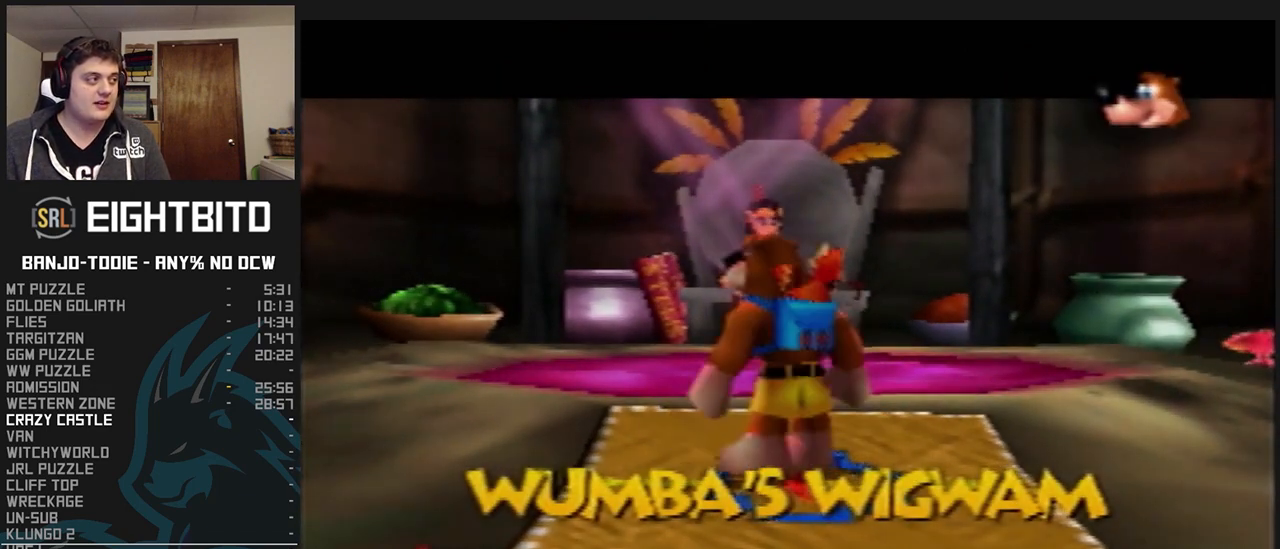
{"buttons": ["L1", "R1"], "left_stick": "center", "events": [[100, "B", "up"], [167, "B", "down"], [233, "B", "up"], [333, "B", "down"], [367, "B", "up"], [433, "B", "down"], [467, "B", "up"]]}
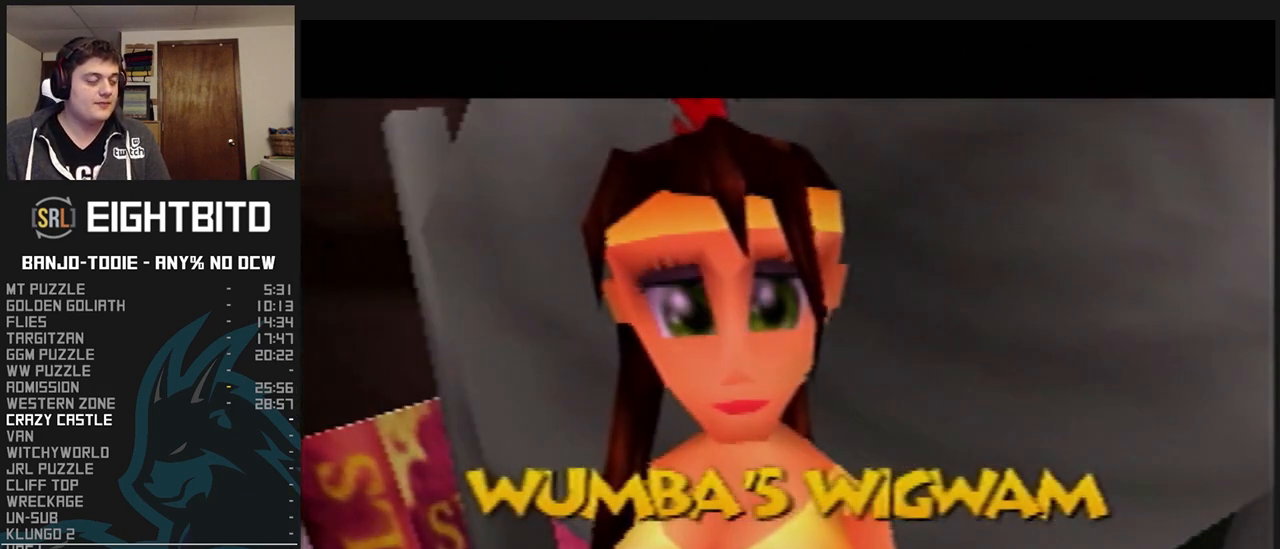
{"buttons": ["B", "L1", "R1"], "left_stick": "center", "events": [[67, "B", "down"], [133, "B", "up"], [233, "B", "down"], [300, "B", "up"], [333, "B", "down"], [400, "B", "up"], [433, "B", "down"]]}
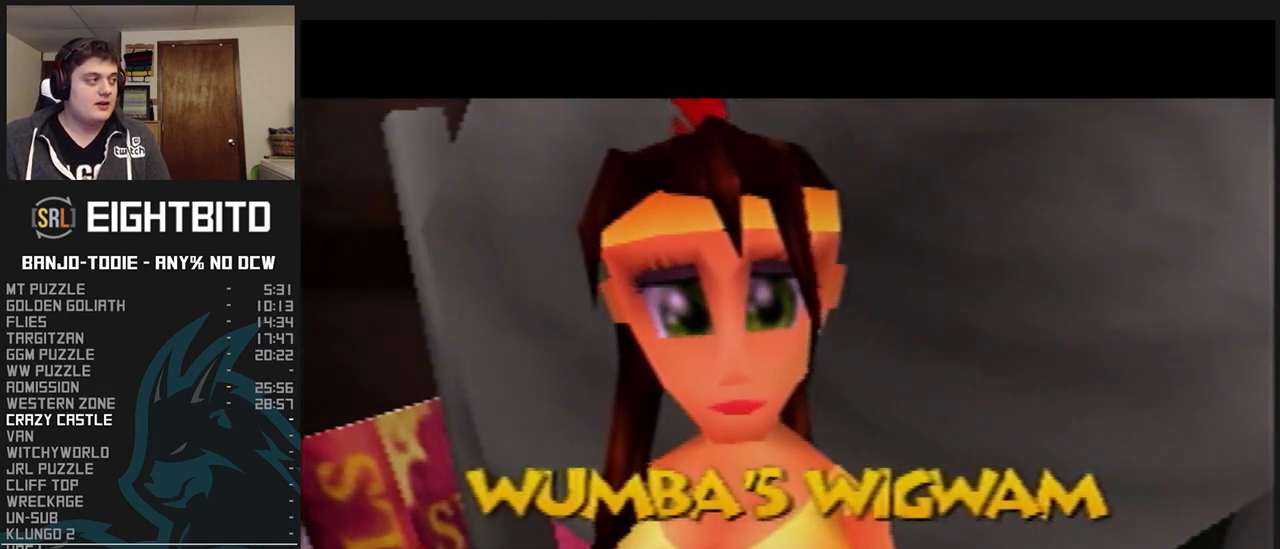
{"buttons": ["A", "B", "L1"], "left_stick": "center", "events": [[133, "A", "down"], [200, "R1", "up"]]}
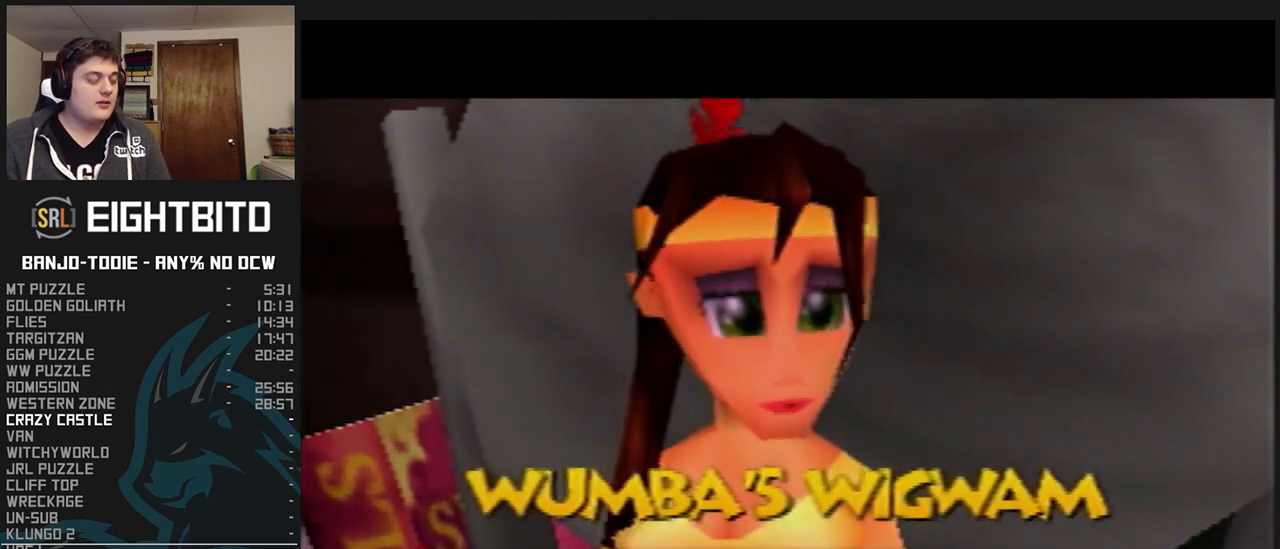
{"buttons": ["A", "B", "L1"], "left_stick": "center", "events": []}
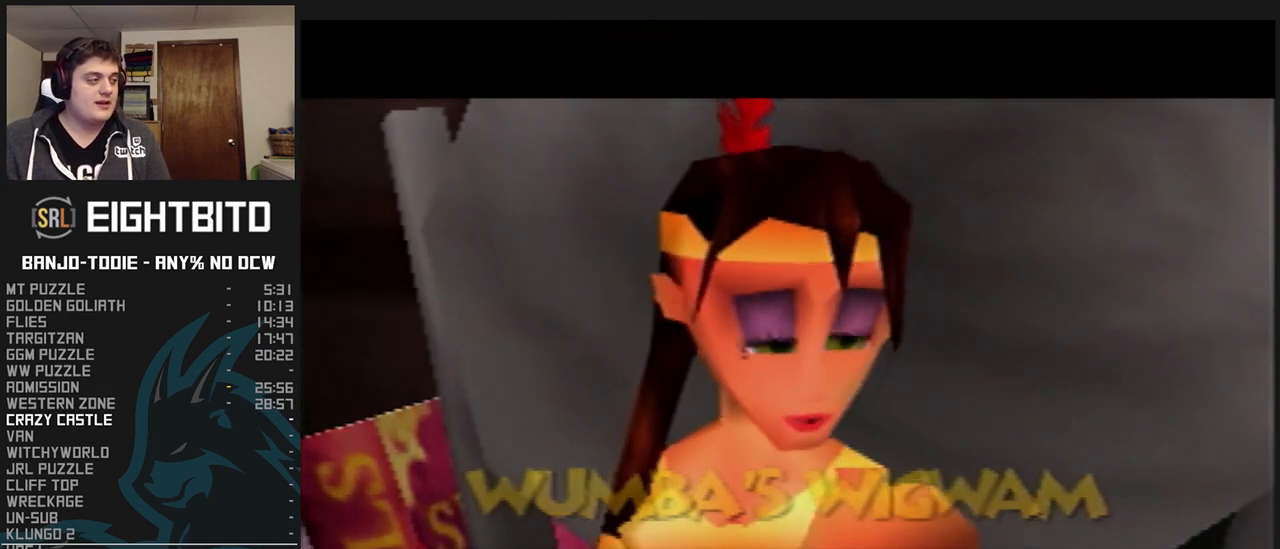
{"buttons": ["A", "B", "L1"], "left_stick": "center", "events": []}
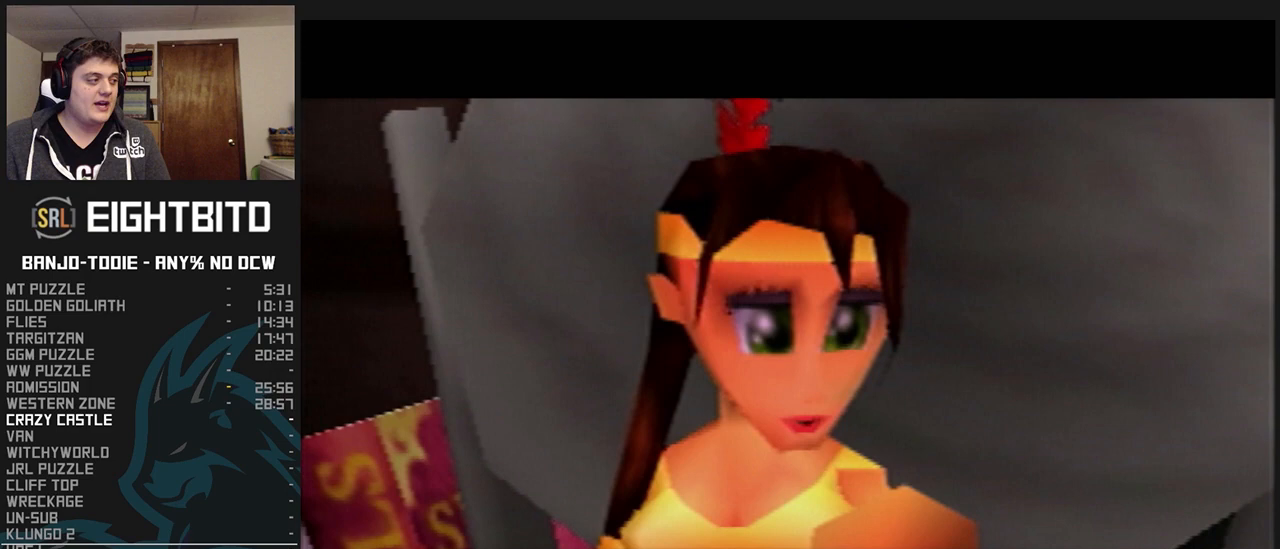
{"buttons": ["A", "B", "L1"], "left_stick": "center", "events": []}
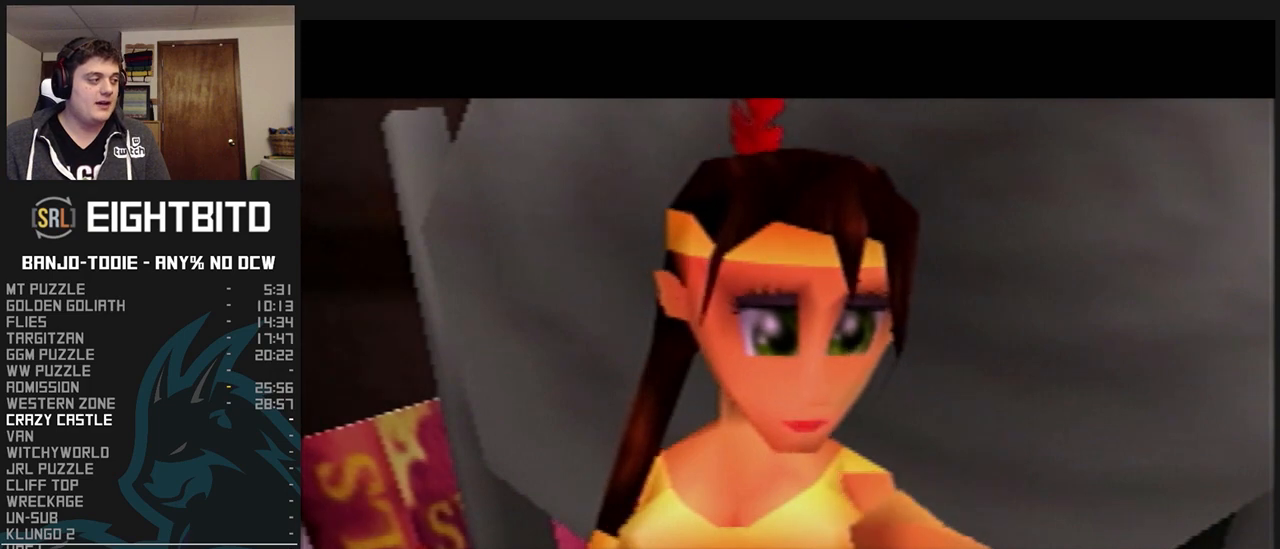
{"buttons": ["A", "B", "L1"], "left_stick": "center", "events": []}
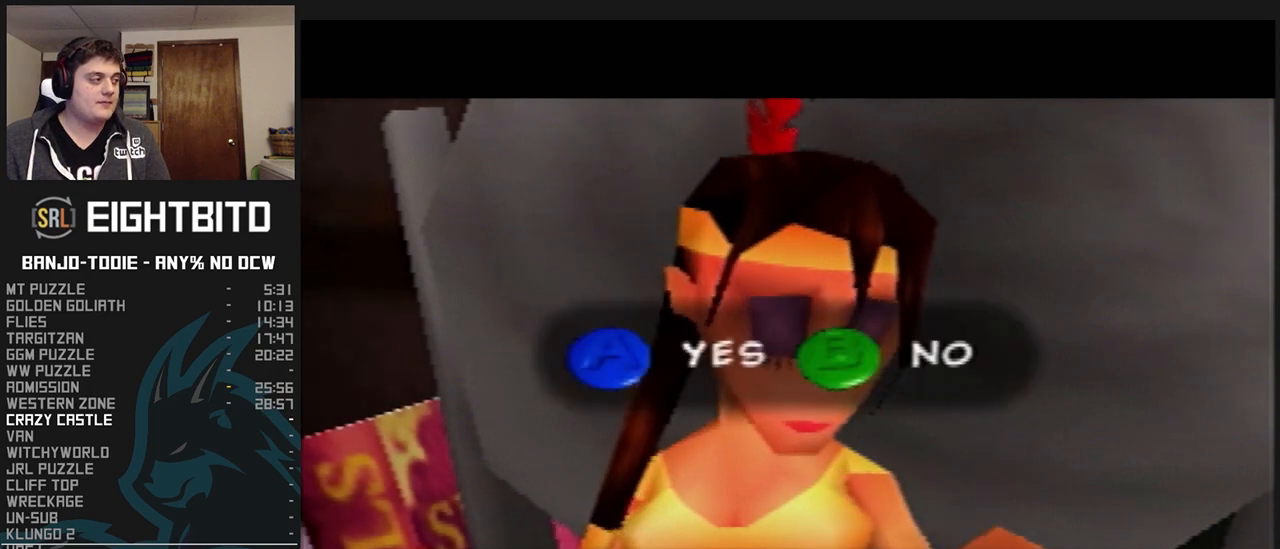
{"buttons": ["A", "L1"], "left_stick": "center", "events": [[167, "A", "up"], [200, "B", "up"], [333, "A", "down"], [400, "A", "up"], [467, "A", "down"]]}